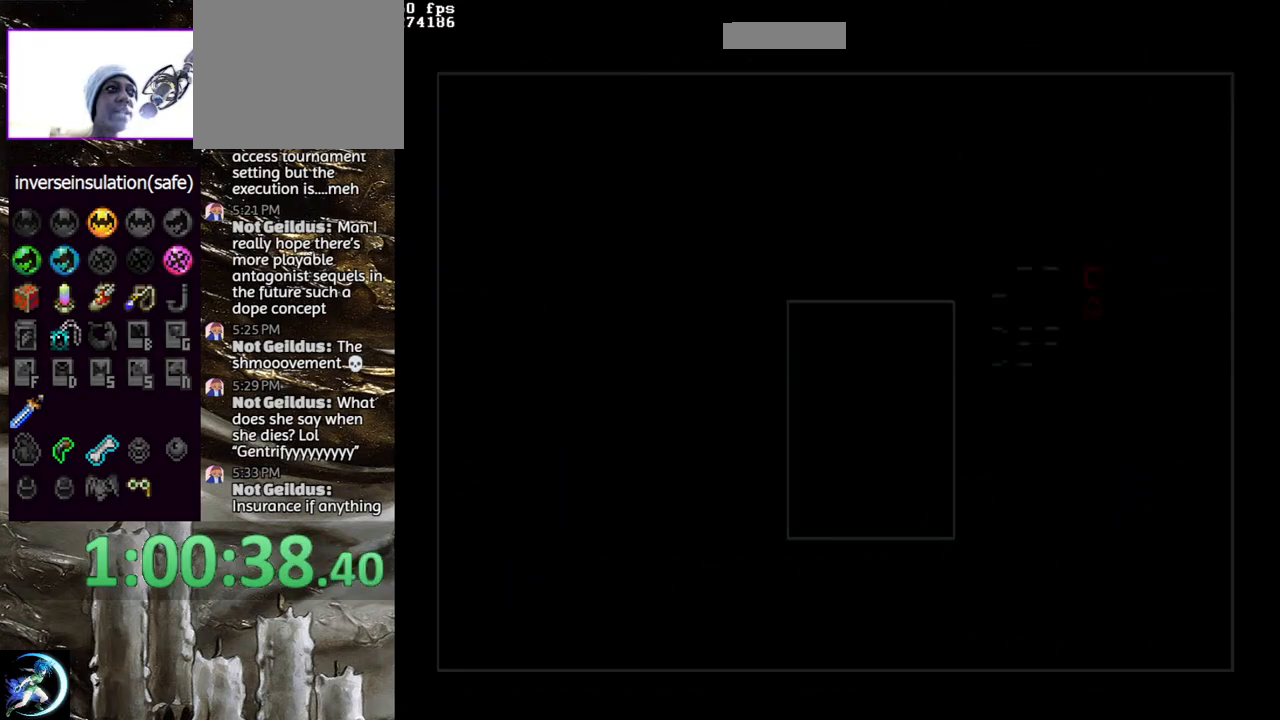
Gameplay with a controller (PlayStation layout); each line is a JSON object with the inputs held at the frame after it. "events" lists button and stick changes between this image and that frame as [ms after this image, input, new state], when the widget could be followed in between.
{"buttons": [], "left_stick": "center", "right_stick": "center"}
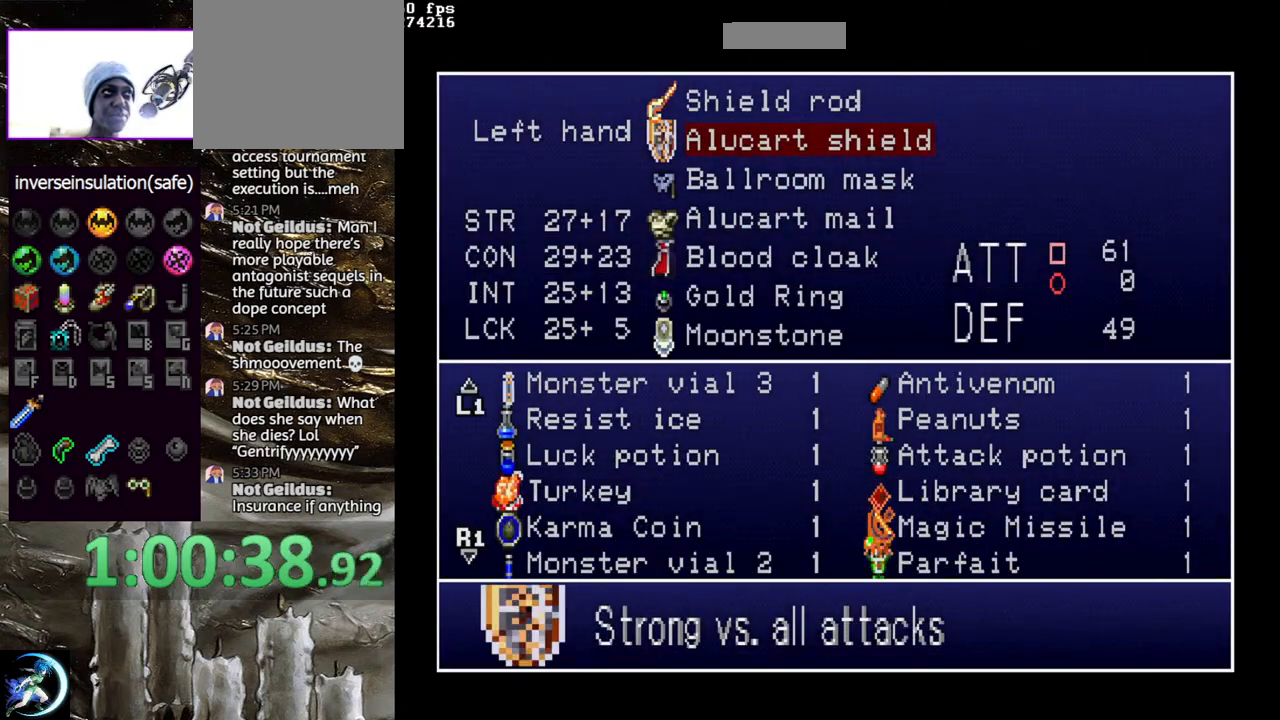
{"buttons": [], "left_stick": "center", "right_stick": "center", "events": [[133, "DPAD_UP", "down"], [217, "DPAD_UP", "up"], [317, "CROSS", "down"], [400, "CROSS", "up"]]}
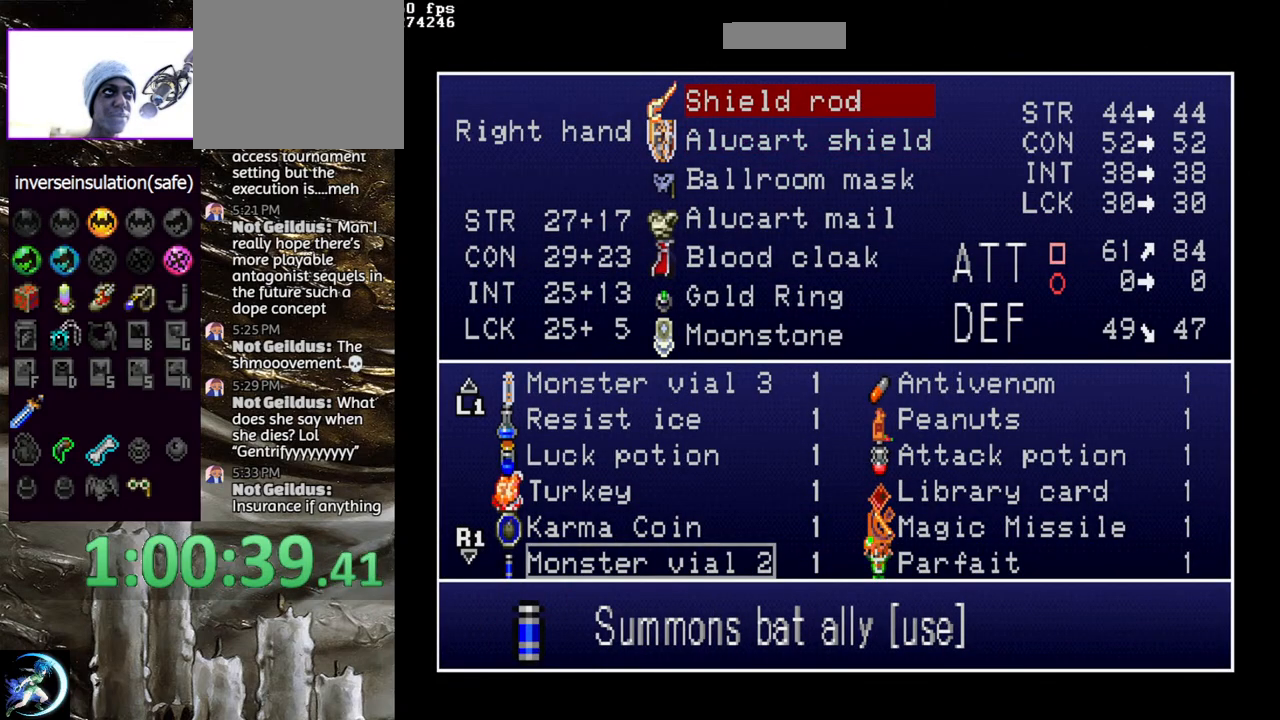
{"buttons": [], "left_stick": "center", "right_stick": "center", "events": []}
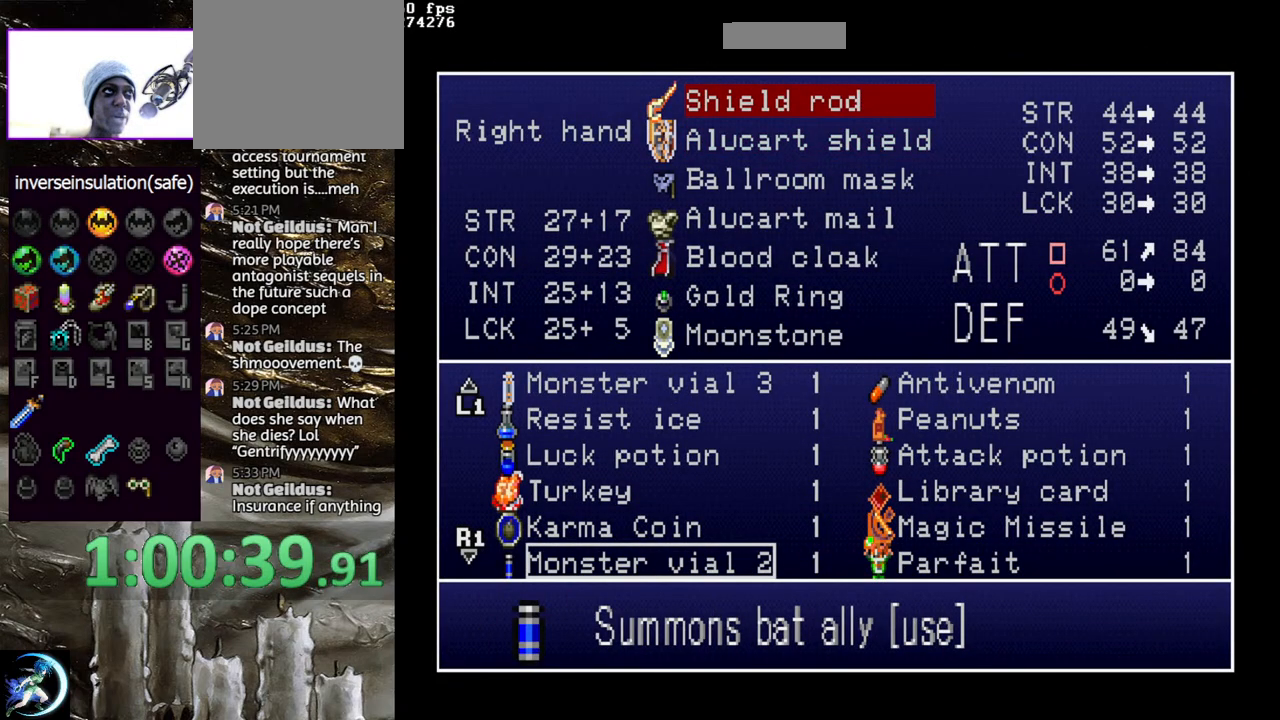
{"buttons": [], "left_stick": "center", "right_stick": "center", "events": [[183, "TRIANGLE", "down"], [283, "TRIANGLE", "up"]]}
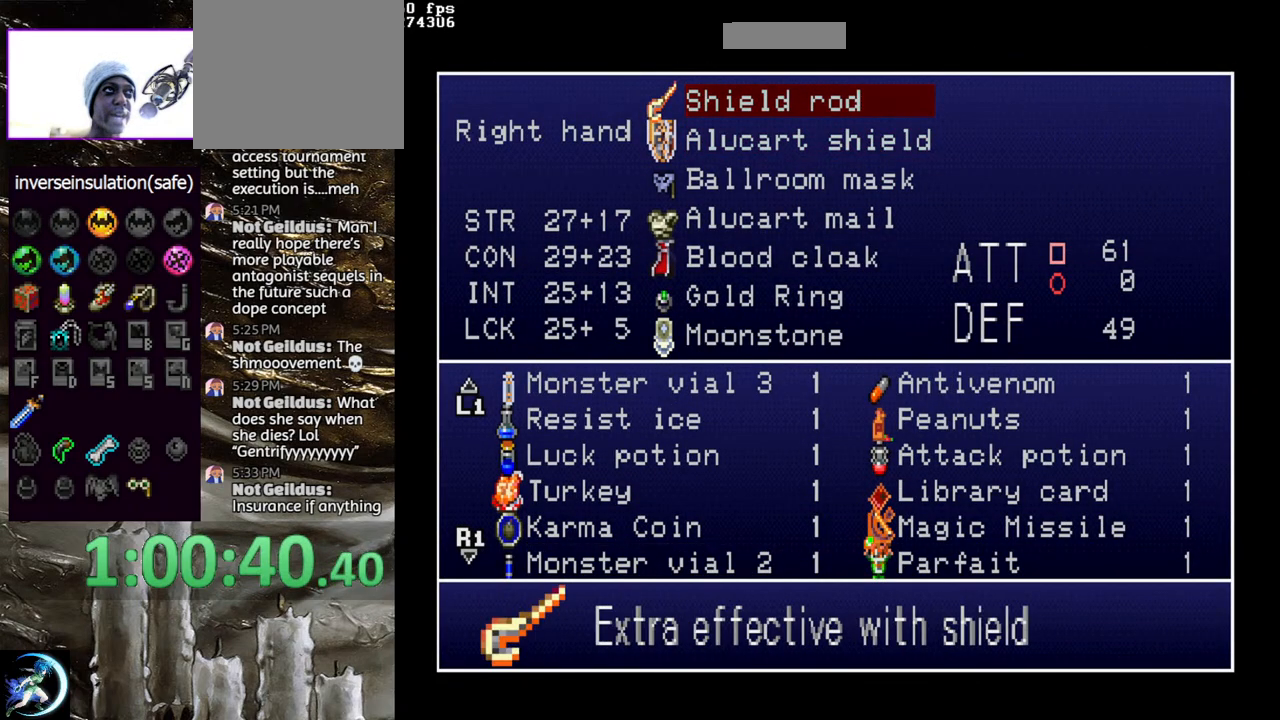
{"buttons": [], "left_stick": "center", "right_stick": "center", "events": [[17, "DPAD_DOWN", "down"], [100, "DPAD_DOWN", "up"]]}
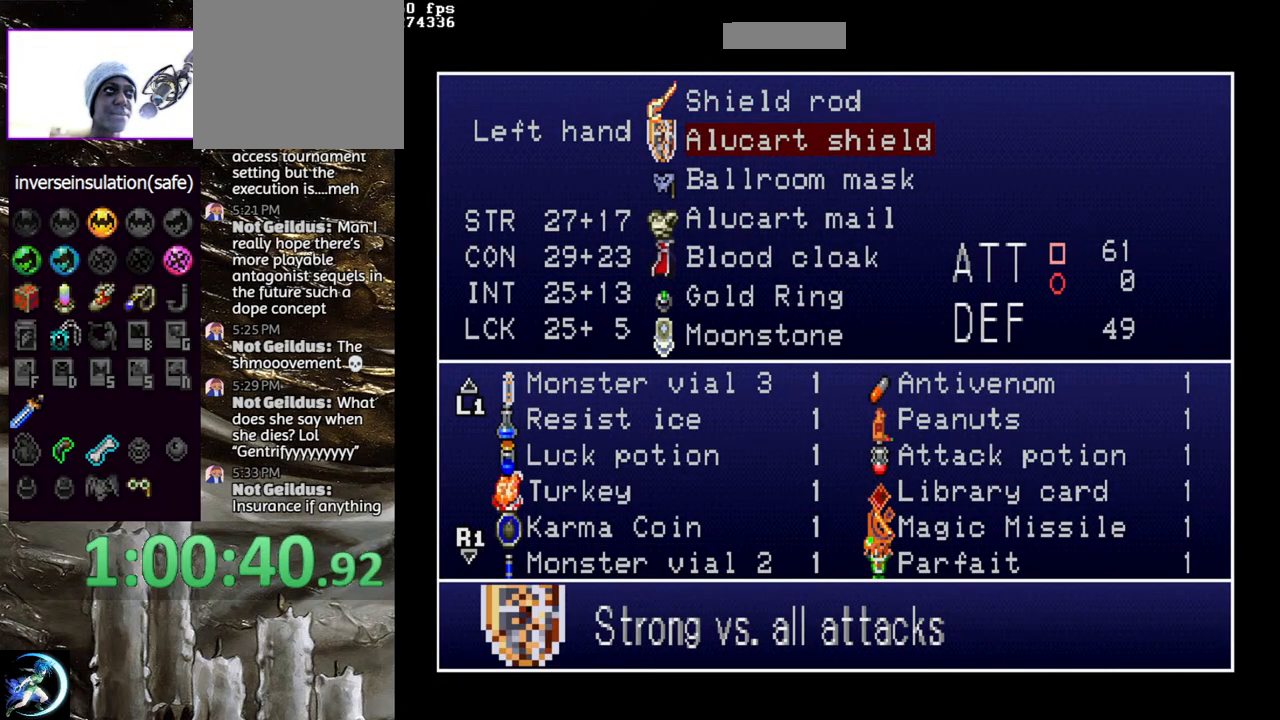
{"buttons": ["DPAD_DOWN"], "left_stick": "center", "right_stick": "center", "events": [[283, "CROSS", "down"], [367, "CROSS", "up"], [450, "DPAD_DOWN", "down"]]}
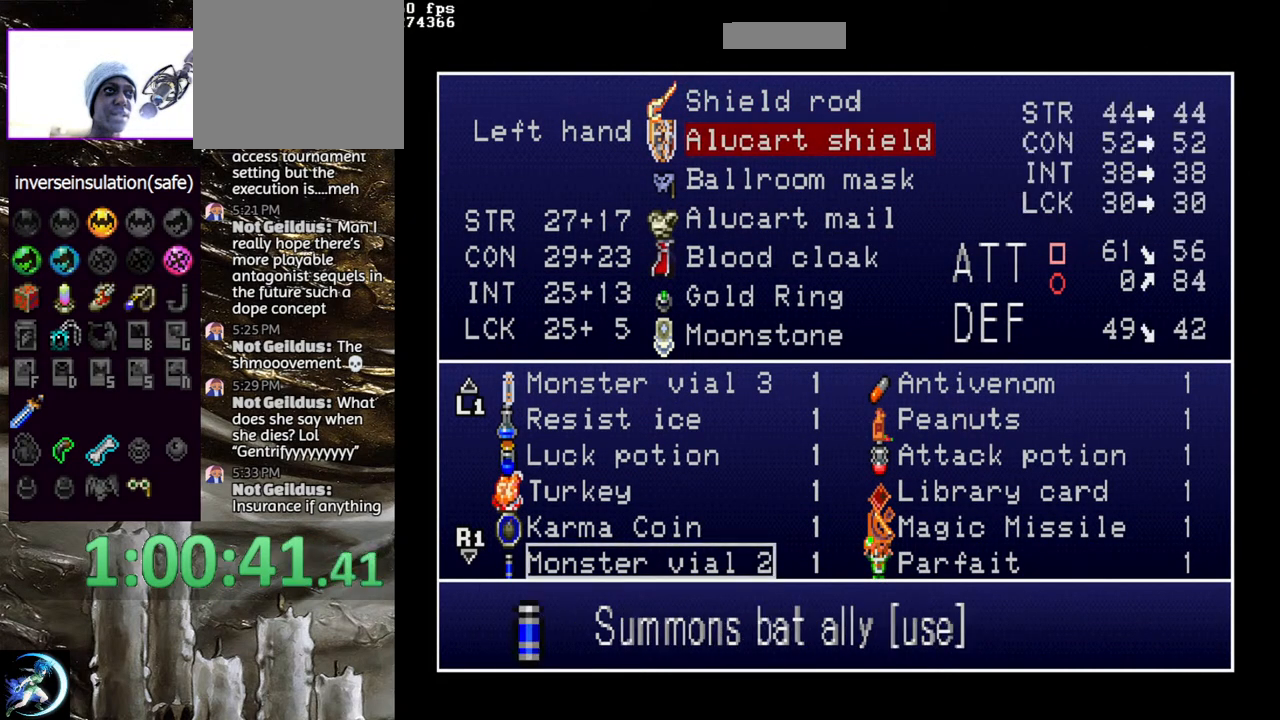
{"buttons": [], "left_stick": "center", "right_stick": "center", "events": [[17, "DPAD_DOWN", "up"], [100, "DPAD_DOWN", "down"], [167, "DPAD_DOWN", "up"], [250, "DPAD_DOWN", "down"], [333, "DPAD_DOWN", "up"], [417, "DPAD_DOWN", "down"], [500, "DPAD_DOWN", "up"]]}
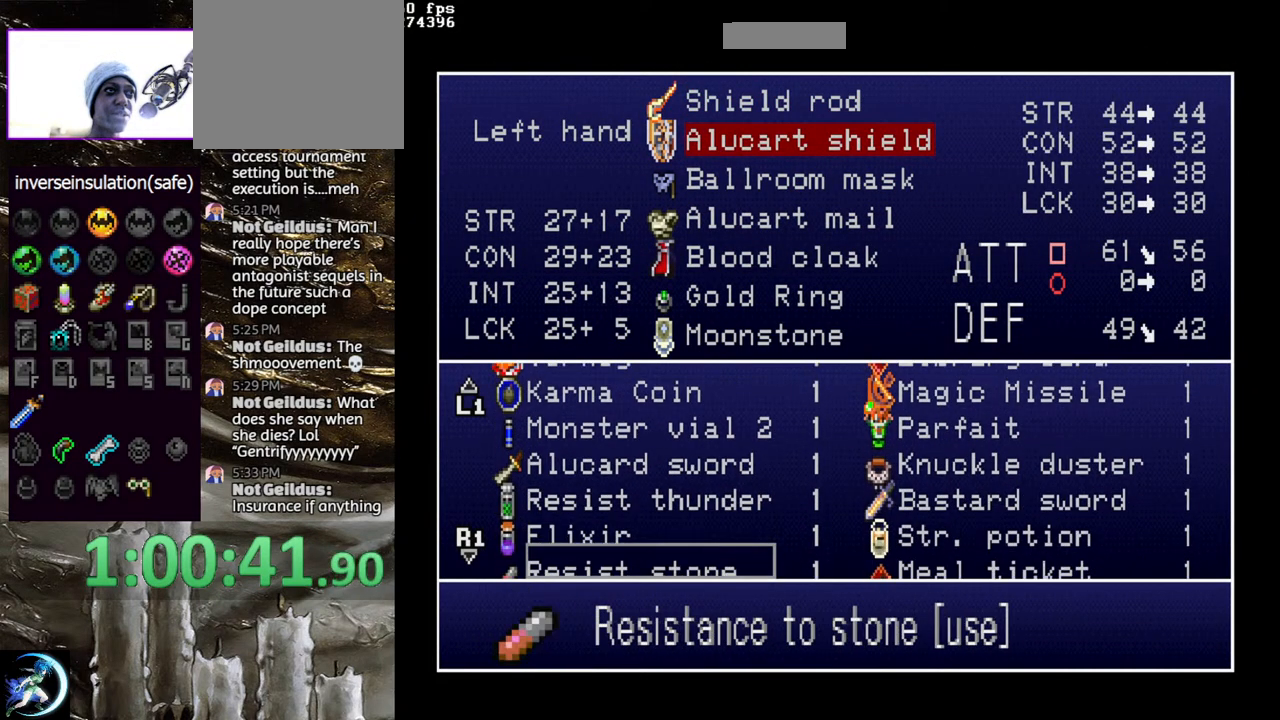
{"buttons": ["DPAD_UP"], "left_stick": "center", "right_stick": "center", "events": [[83, "DPAD_DOWN", "down"], [183, "DPAD_DOWN", "up"], [417, "DPAD_UP", "down"]]}
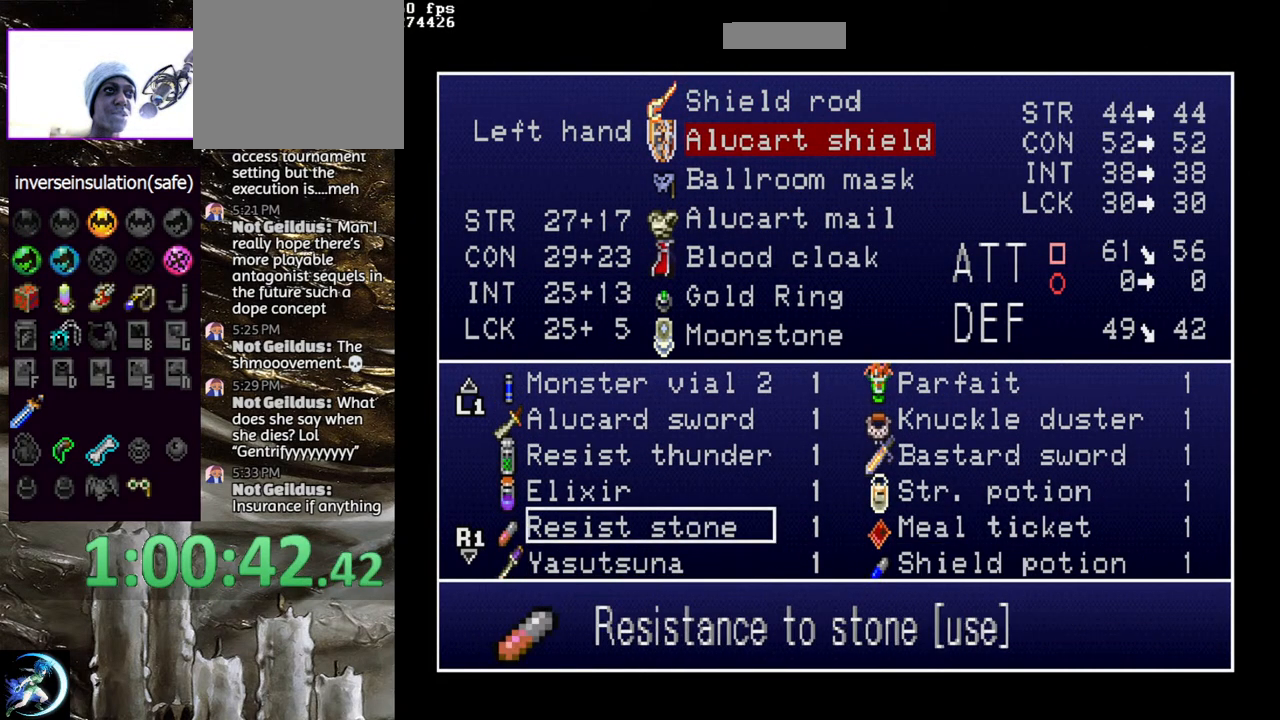
{"buttons": [], "left_stick": "center", "right_stick": "center", "events": [[17, "DPAD_UP", "up"], [83, "DPAD_UP", "down"], [183, "DPAD_UP", "up"], [233, "DPAD_UP", "down"], [317, "DPAD_UP", "up"], [383, "DPAD_UP", "down"], [483, "DPAD_UP", "up"]]}
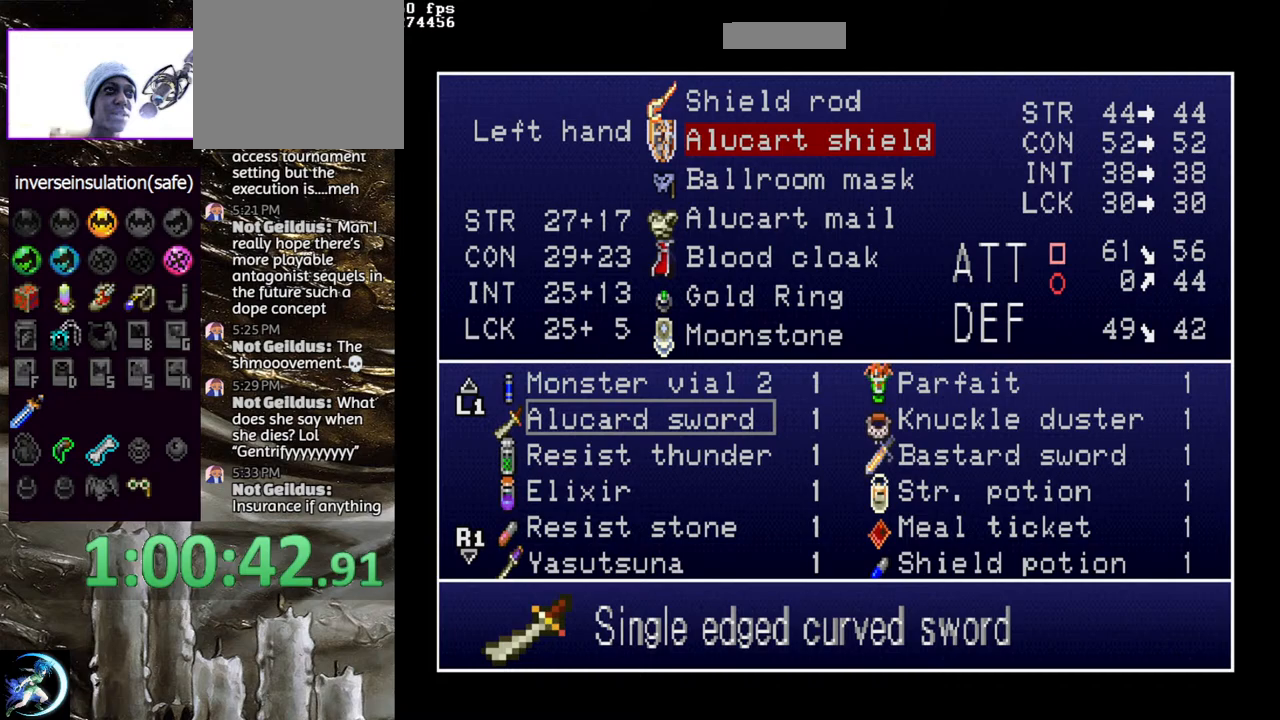
{"buttons": ["DPAD_UP"], "left_stick": "center", "right_stick": "center", "events": [[17, "DPAD_UP", "down"], [150, "DPAD_UP", "up"], [233, "DPAD_UP", "down"], [333, "DPAD_UP", "up"], [417, "DPAD_UP", "down"]]}
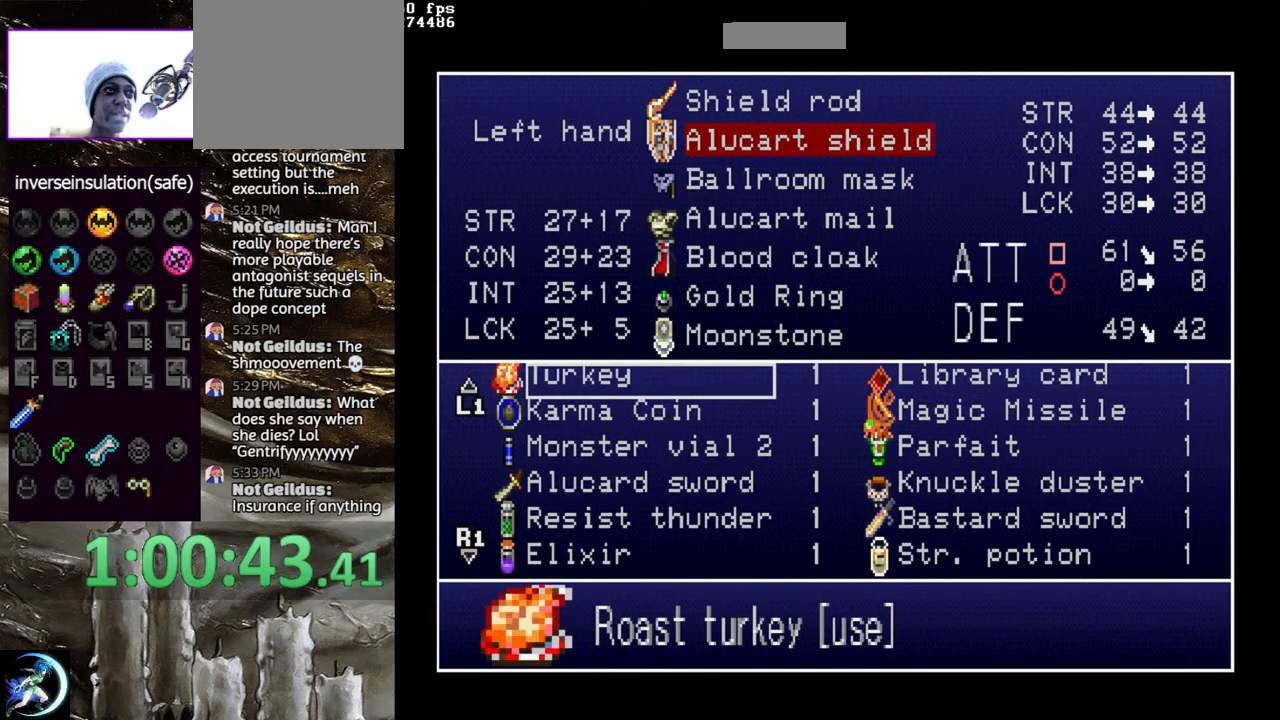
{"buttons": [], "left_stick": "center", "right_stick": "center", "events": [[17, "DPAD_UP", "up"], [100, "DPAD_UP", "down"], [200, "DPAD_UP", "up"], [317, "DPAD_UP", "down"], [400, "DPAD_UP", "up"]]}
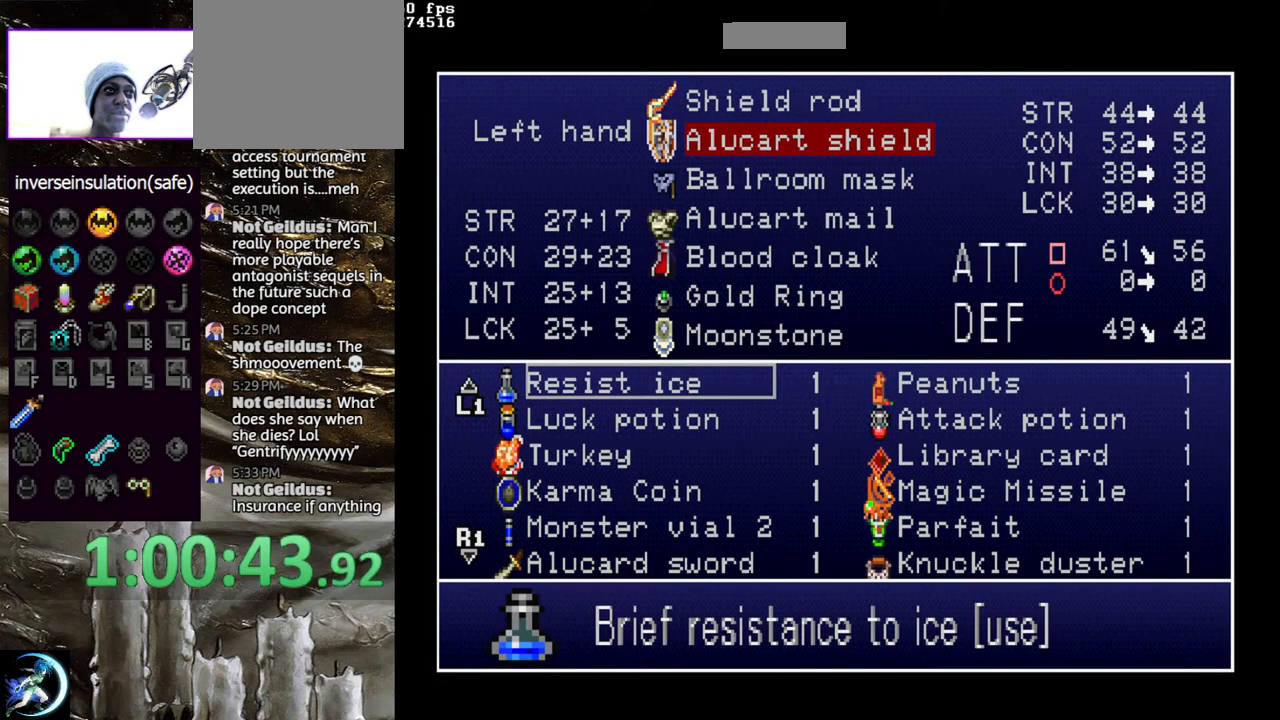
{"buttons": [], "left_stick": "center", "right_stick": "center", "events": [[50, "DPAD_UP", "down"], [150, "DPAD_UP", "up"]]}
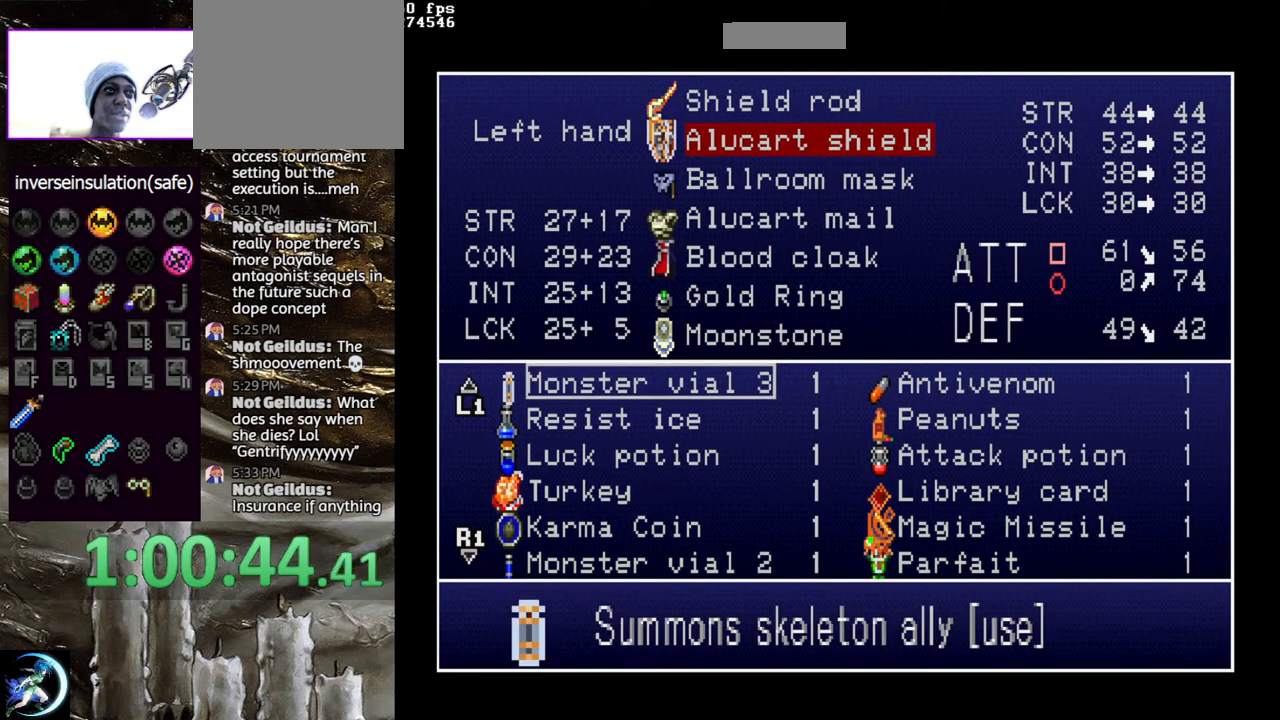
{"buttons": [], "left_stick": "center", "right_stick": "center", "events": []}
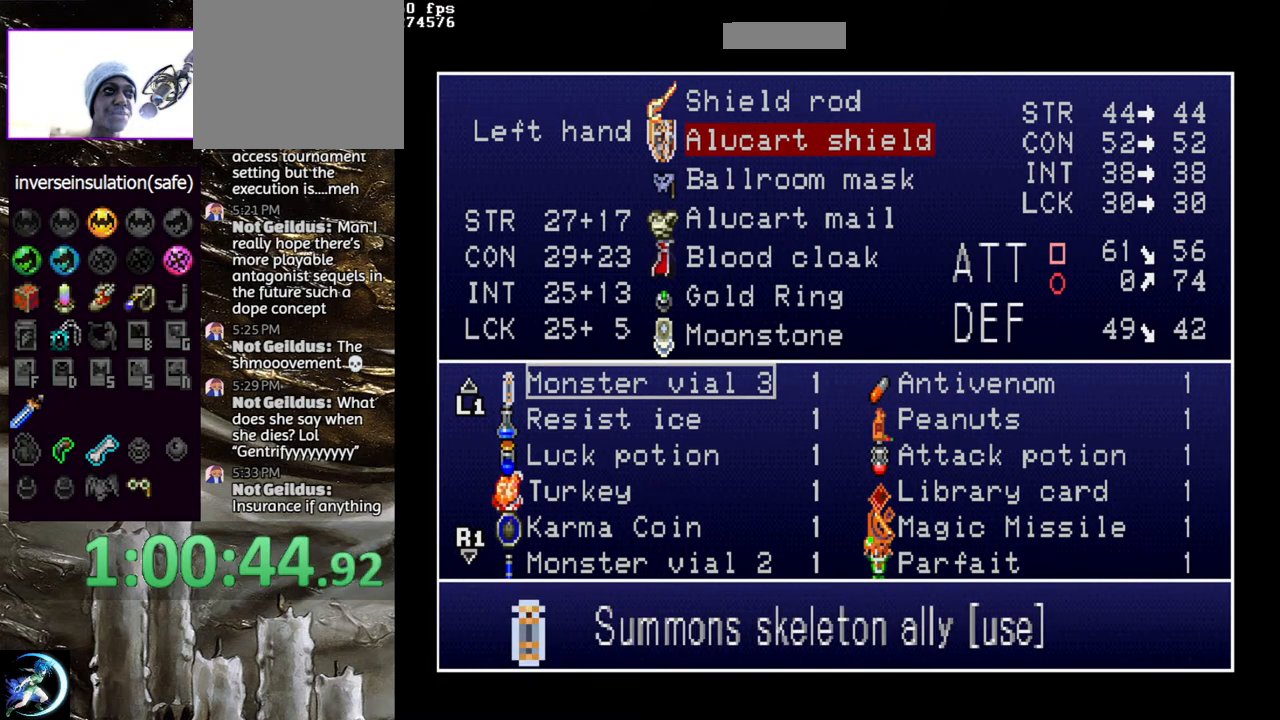
{"buttons": [], "left_stick": "center", "right_stick": "center", "events": []}
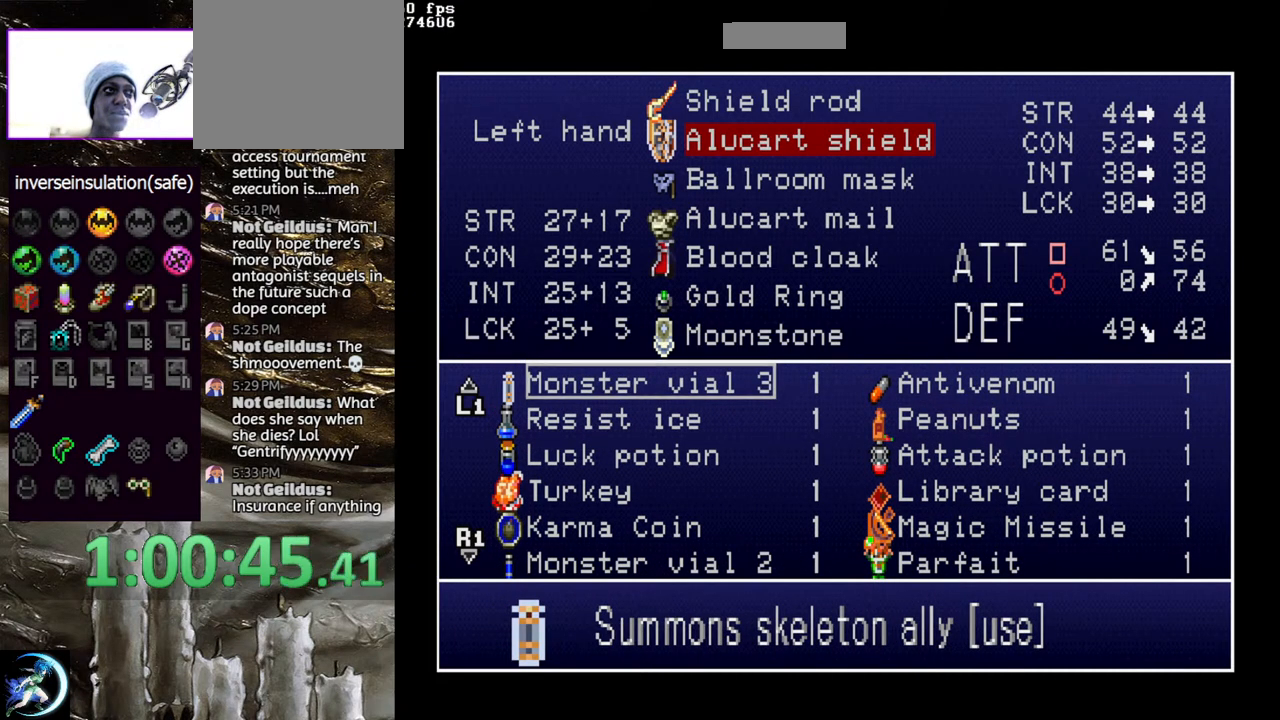
{"buttons": [], "left_stick": "center", "right_stick": "center", "events": []}
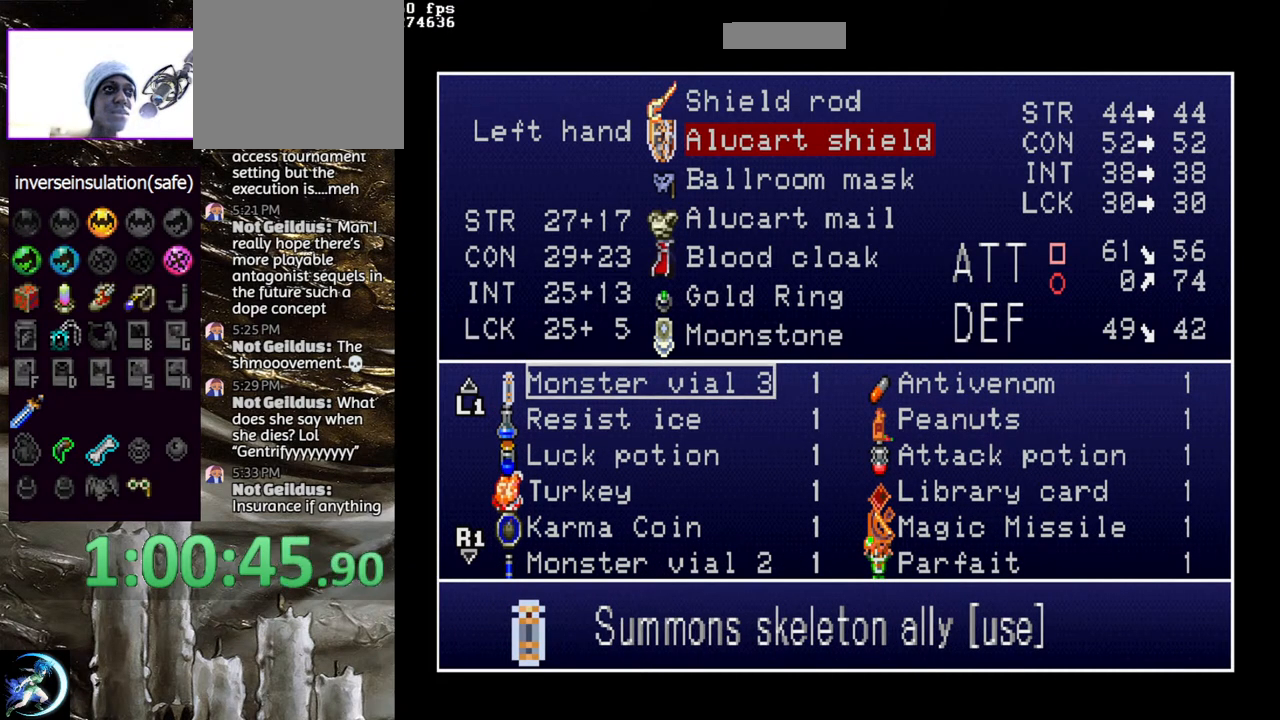
{"buttons": [], "left_stick": "center", "right_stick": "center", "events": []}
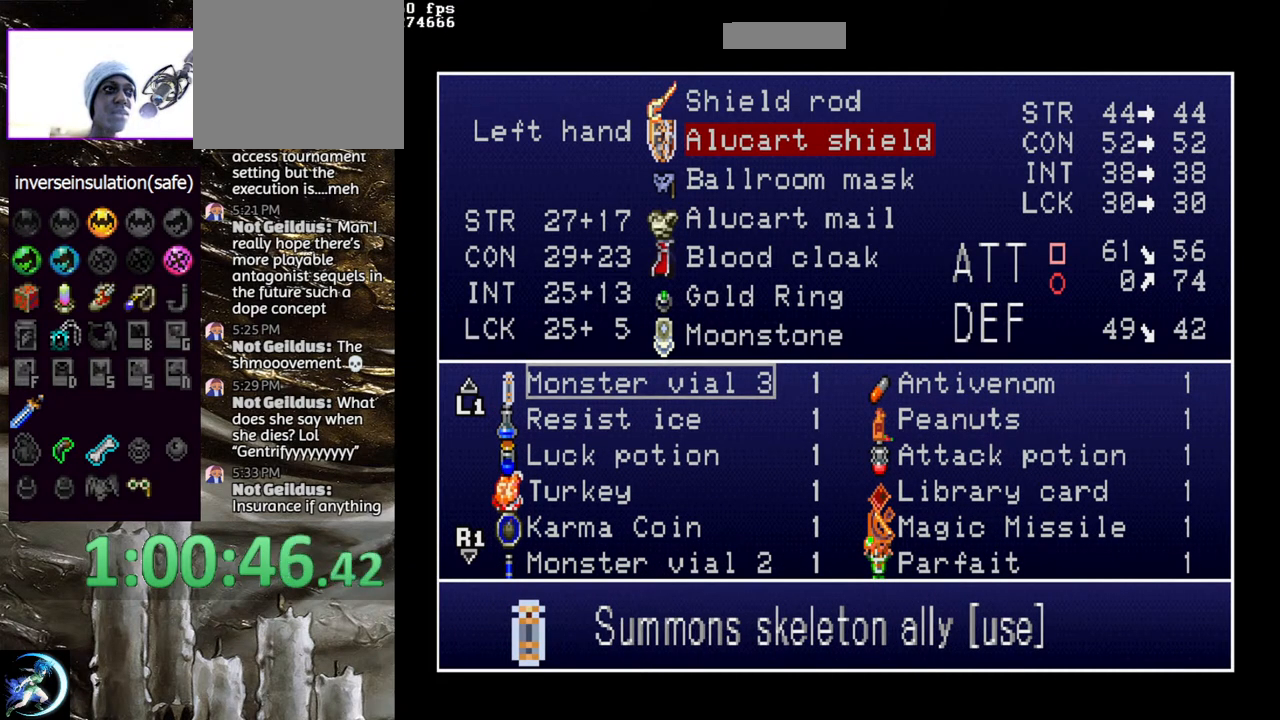
{"buttons": ["DPAD_UP"], "left_stick": "center", "right_stick": "center", "events": [[483, "DPAD_UP", "down"]]}
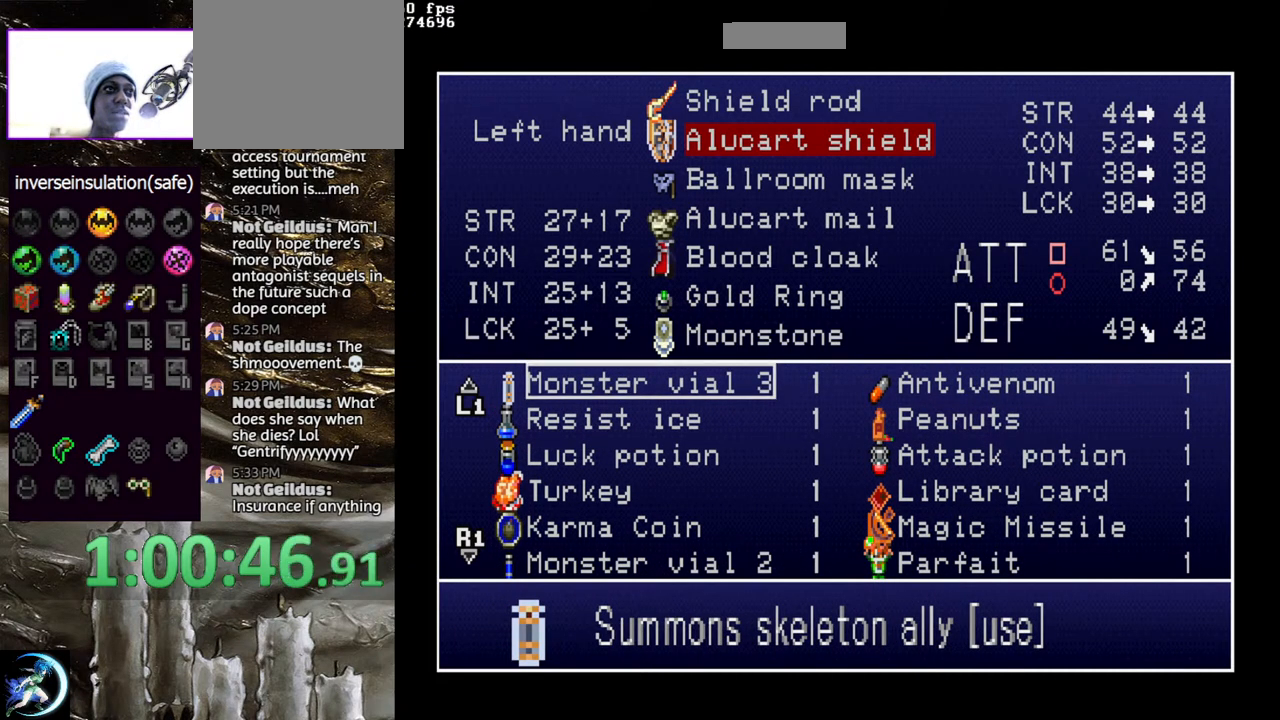
{"buttons": [], "left_stick": "center", "right_stick": "center", "events": [[67, "DPAD_UP", "up"], [150, "DPAD_UP", "down"], [267, "DPAD_UP", "up"]]}
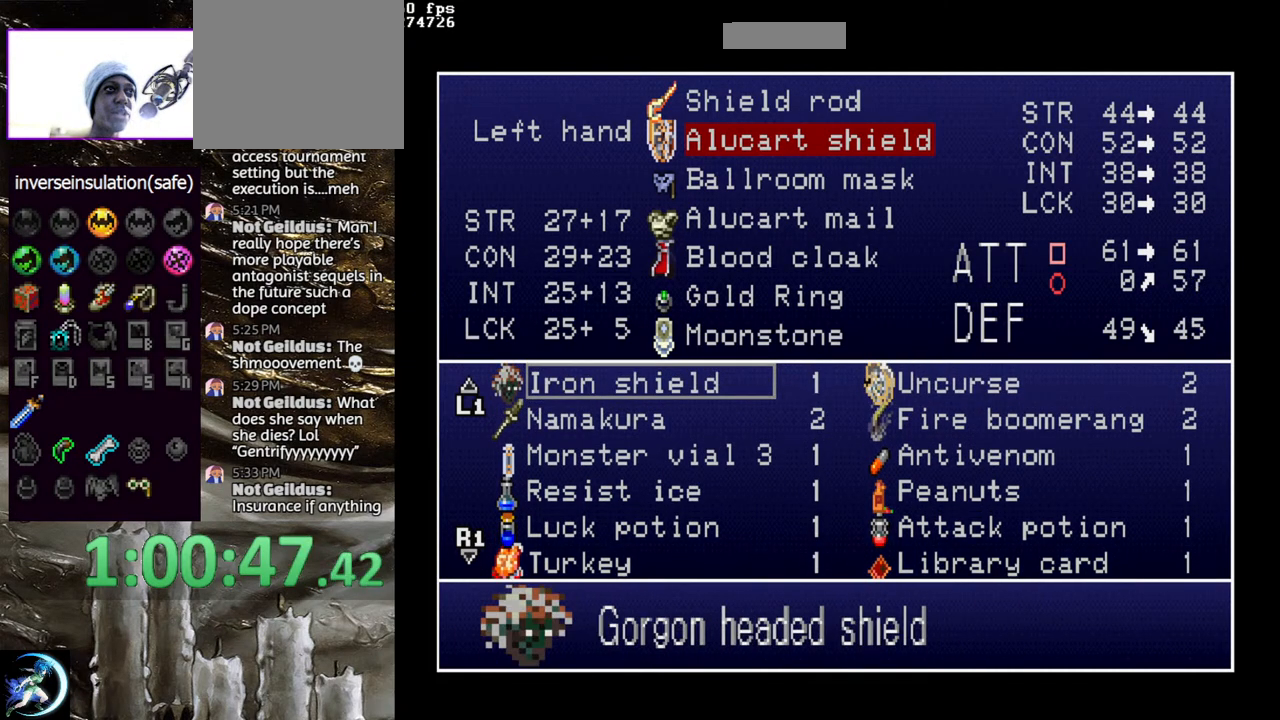
{"buttons": [], "left_stick": "center", "right_stick": "center", "events": []}
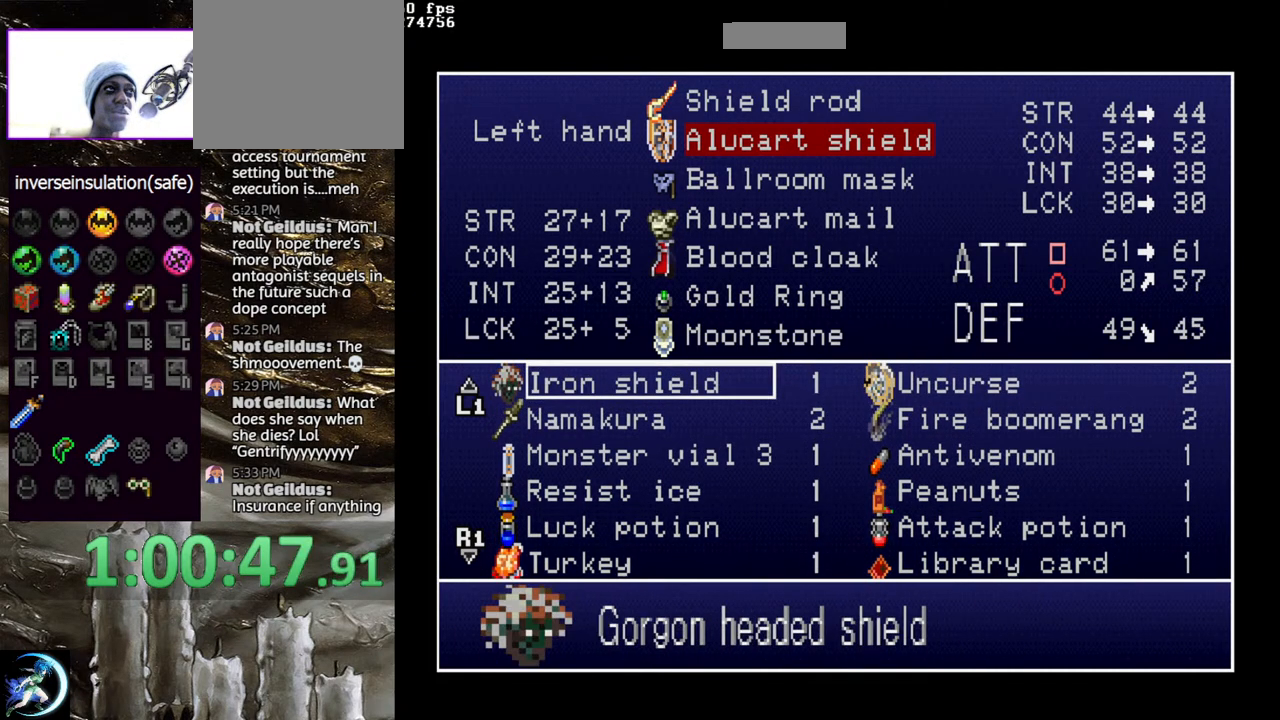
{"buttons": [], "left_stick": "center", "right_stick": "center", "events": []}
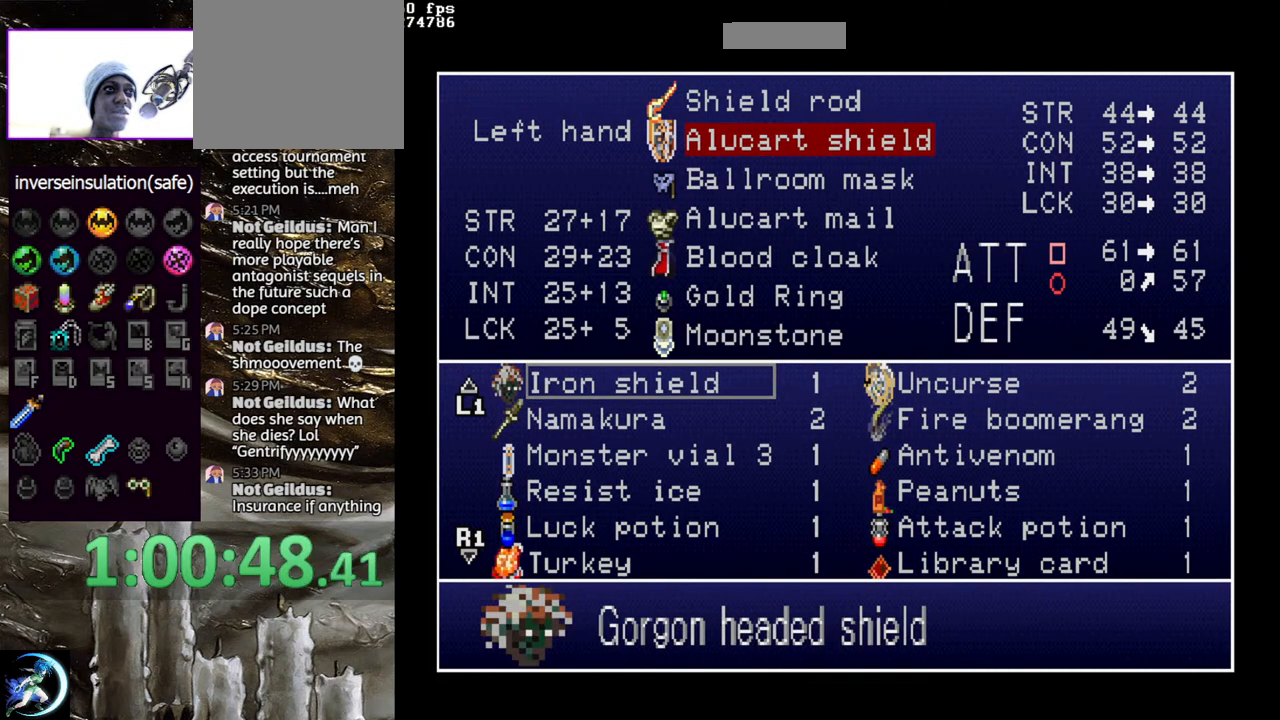
{"buttons": ["CROSS"], "left_stick": "center", "right_stick": "center", "events": [[450, "CROSS", "down"]]}
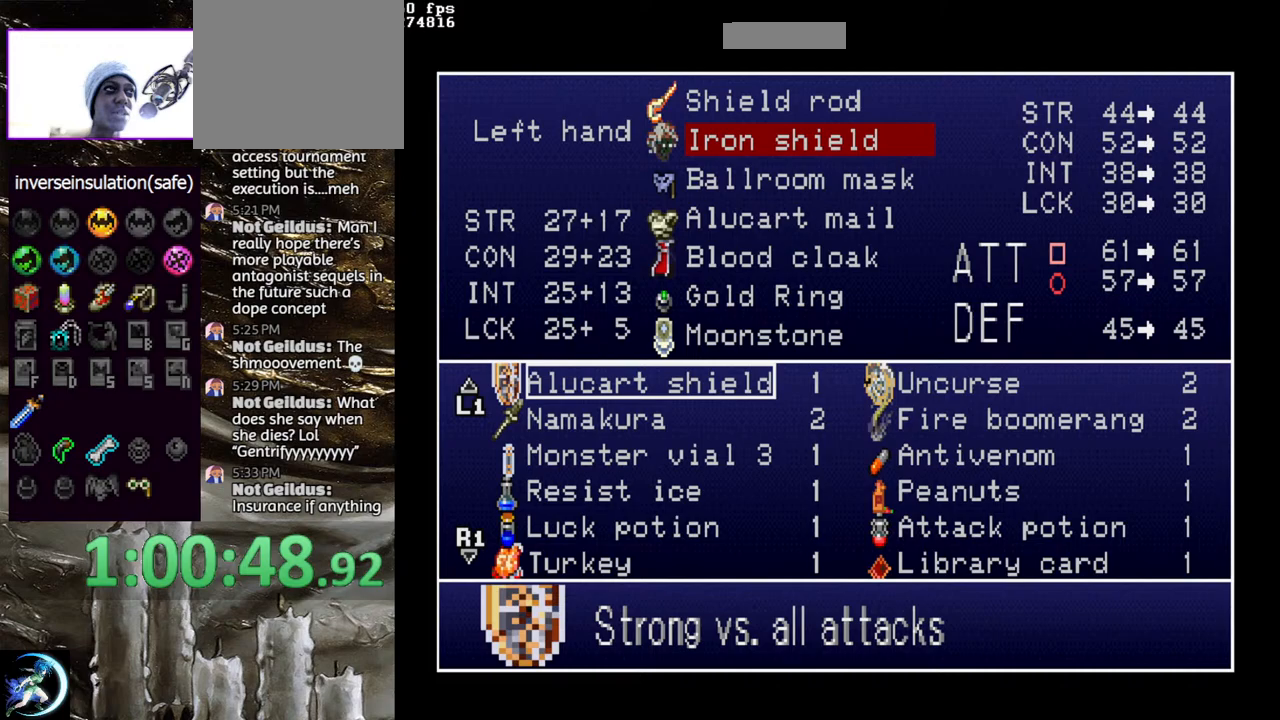
{"buttons": ["TRIANGLE"], "left_stick": "center", "right_stick": "center", "events": [[67, "CROSS", "up"], [467, "TRIANGLE", "down"]]}
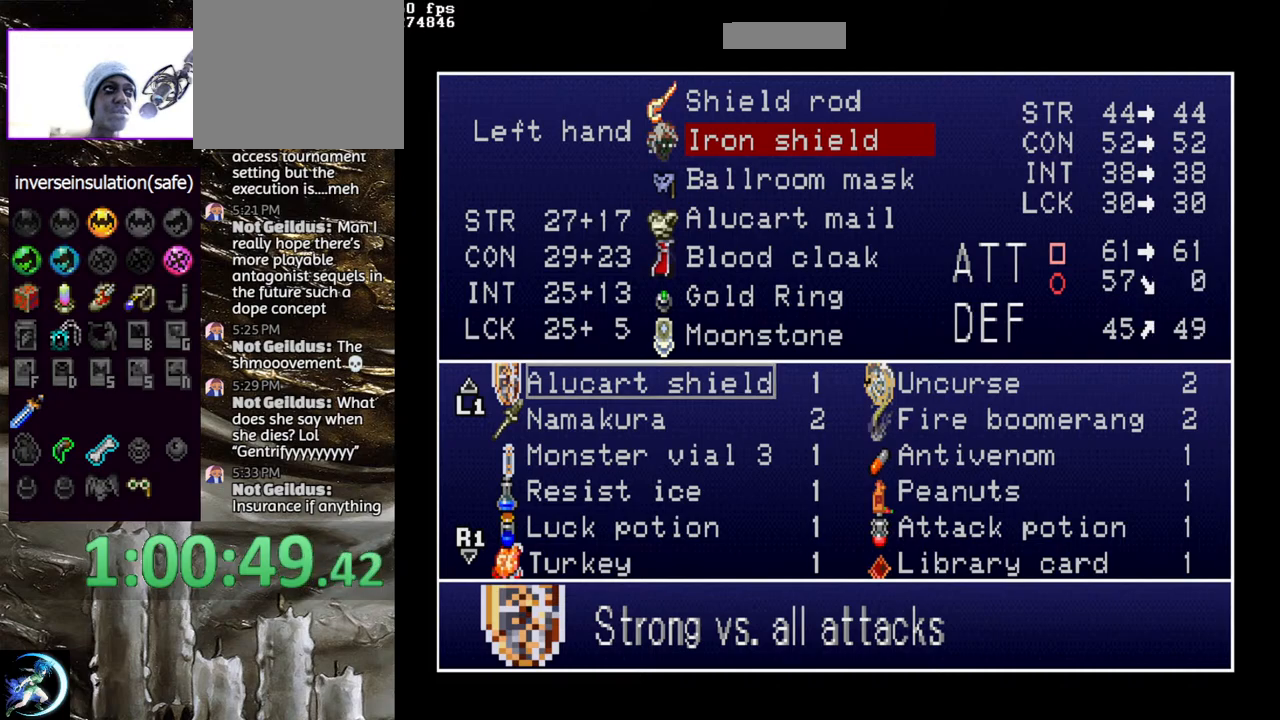
{"buttons": [], "left_stick": "center", "right_stick": "center", "events": [[83, "TRIANGLE", "up"], [233, "DPAD_UP", "down"], [333, "DPAD_UP", "up"], [383, "CROSS", "down"], [467, "CROSS", "up"]]}
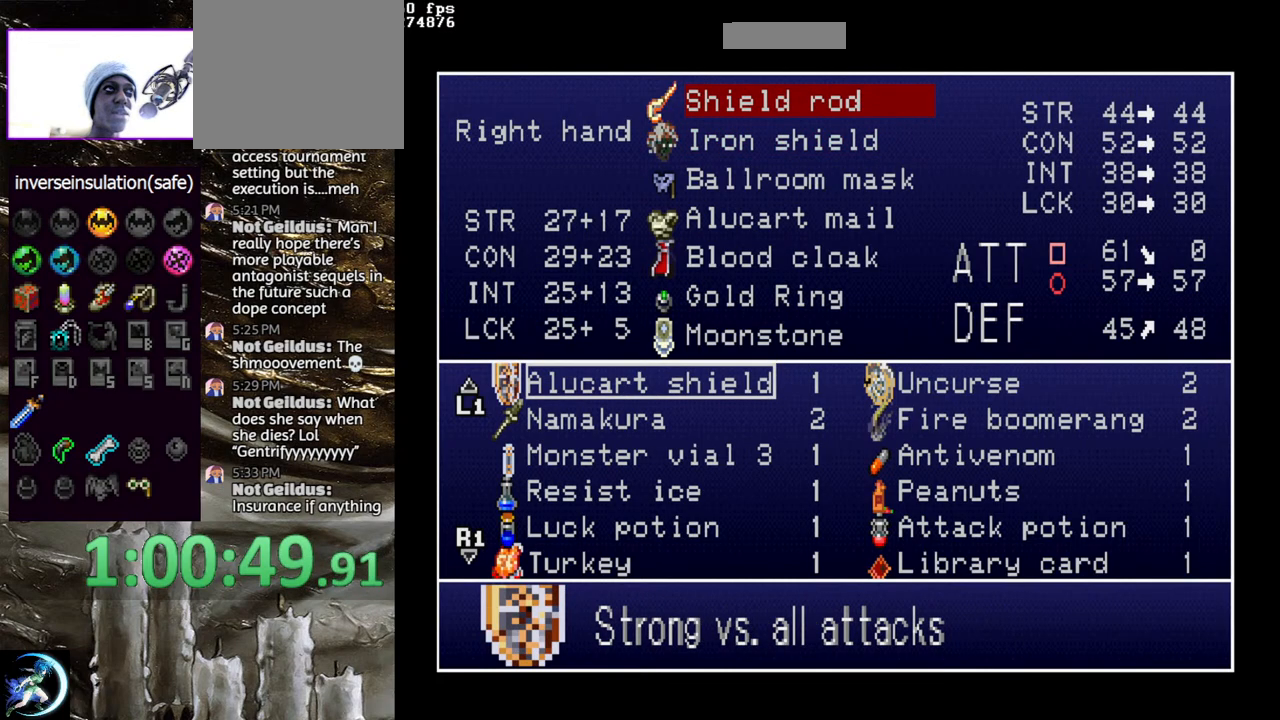
{"buttons": ["DPAD_DOWN"], "left_stick": "center", "right_stick": "center", "events": [[300, "DPAD_DOWN", "down"], [367, "DPAD_DOWN", "up"], [467, "DPAD_DOWN", "down"]]}
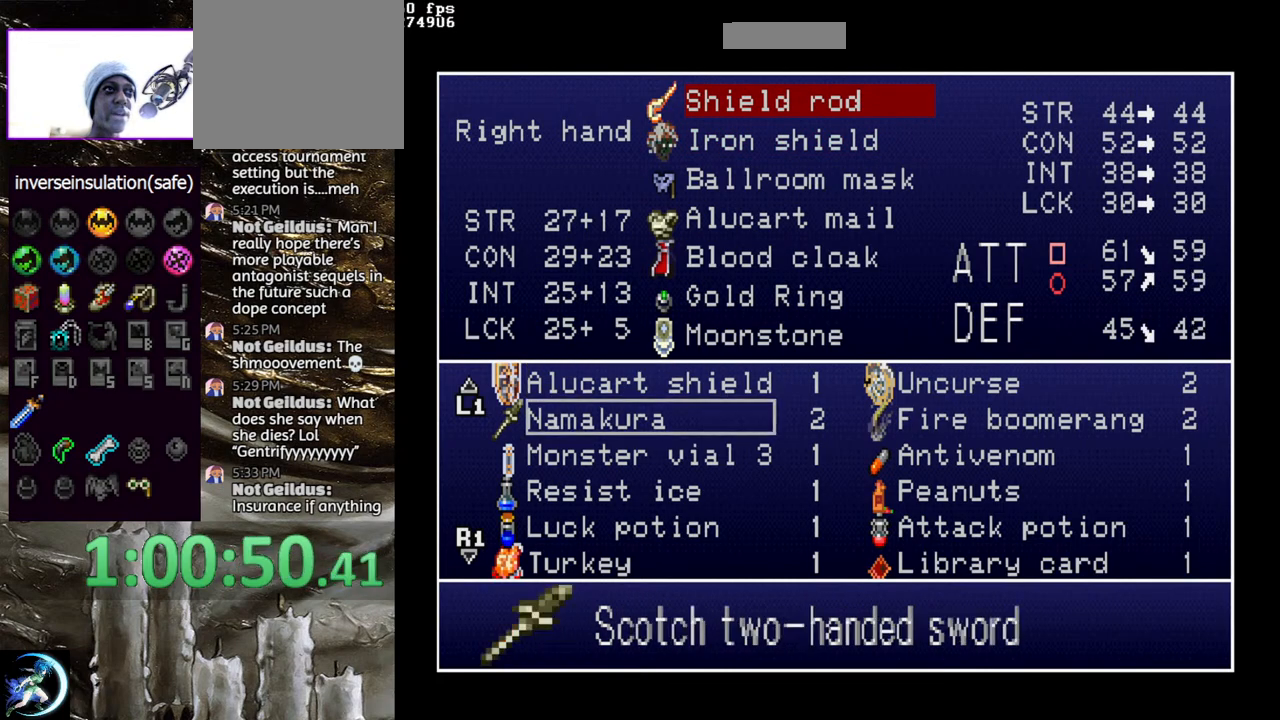
{"buttons": ["DPAD_UP"], "left_stick": "center", "right_stick": "center", "events": [[33, "DPAD_DOWN", "up"], [417, "DPAD_UP", "down"]]}
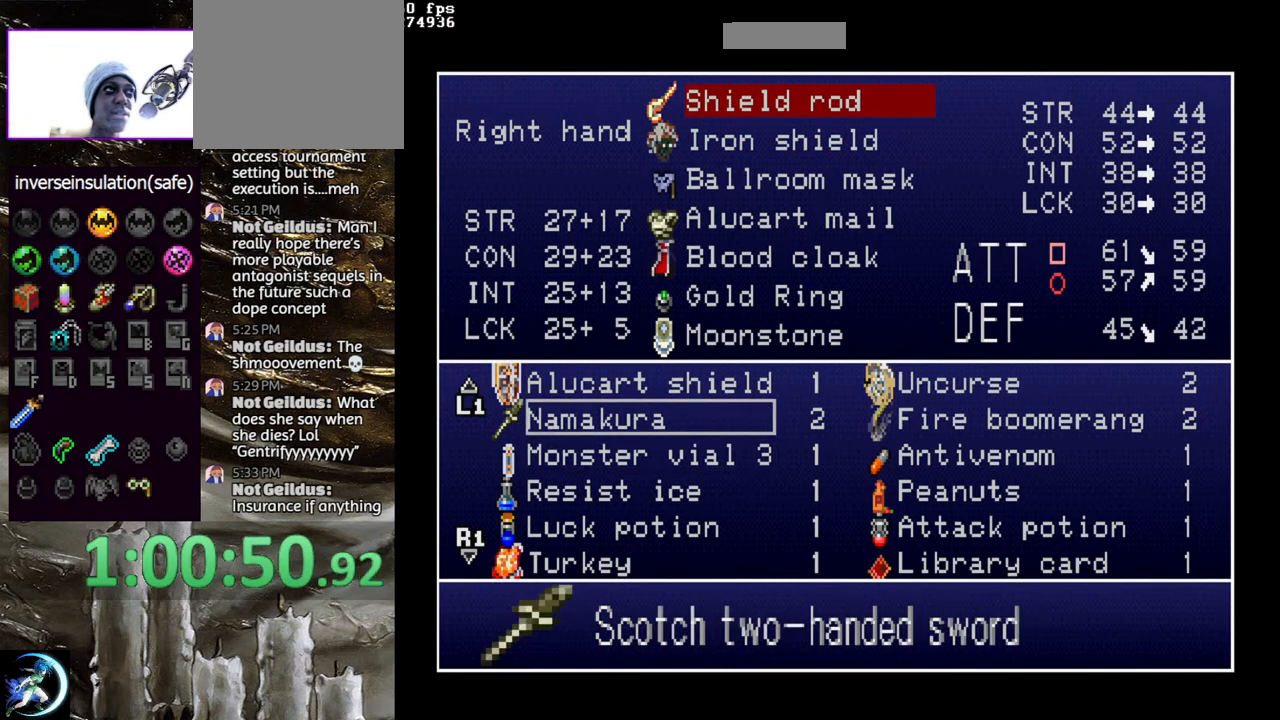
{"buttons": ["CROSS"], "left_stick": "center", "right_stick": "center", "events": [[17, "DPAD_UP", "up"], [67, "DPAD_UP", "down"], [167, "DPAD_UP", "up"], [433, "CROSS", "down"]]}
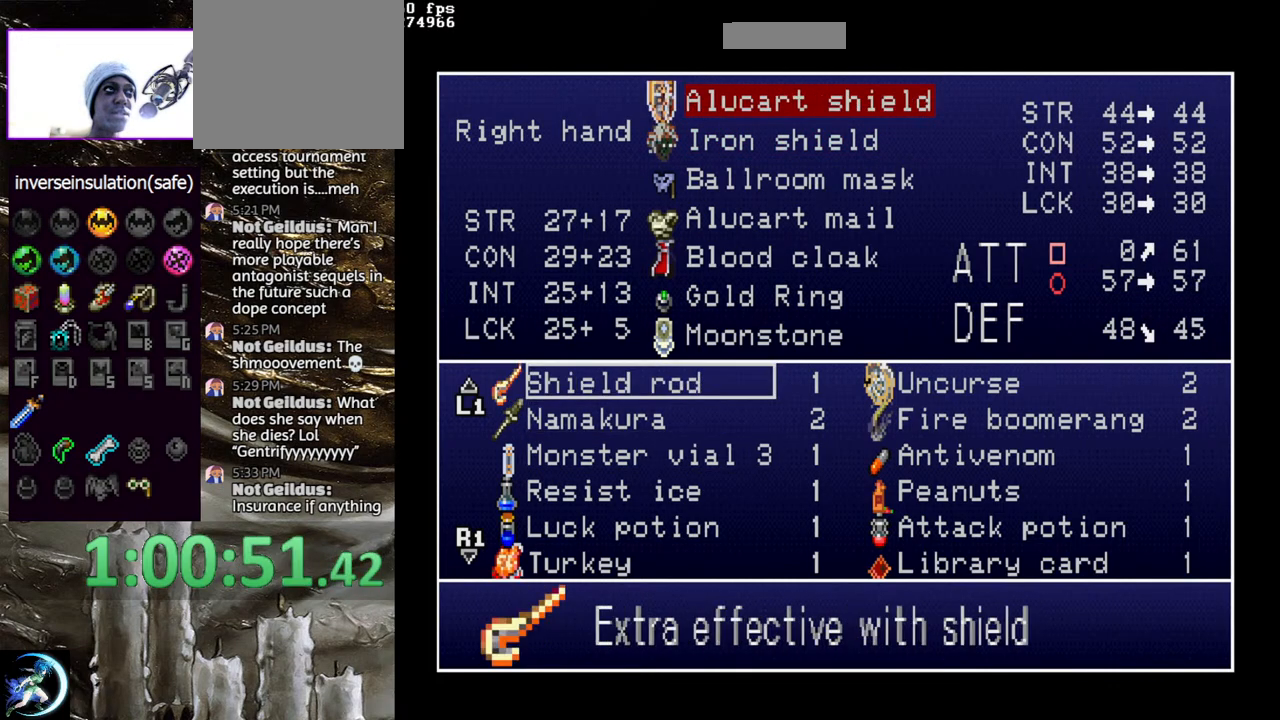
{"buttons": ["START"], "left_stick": "center", "right_stick": "center", "events": [[33, "CROSS", "up"], [417, "START", "down"]]}
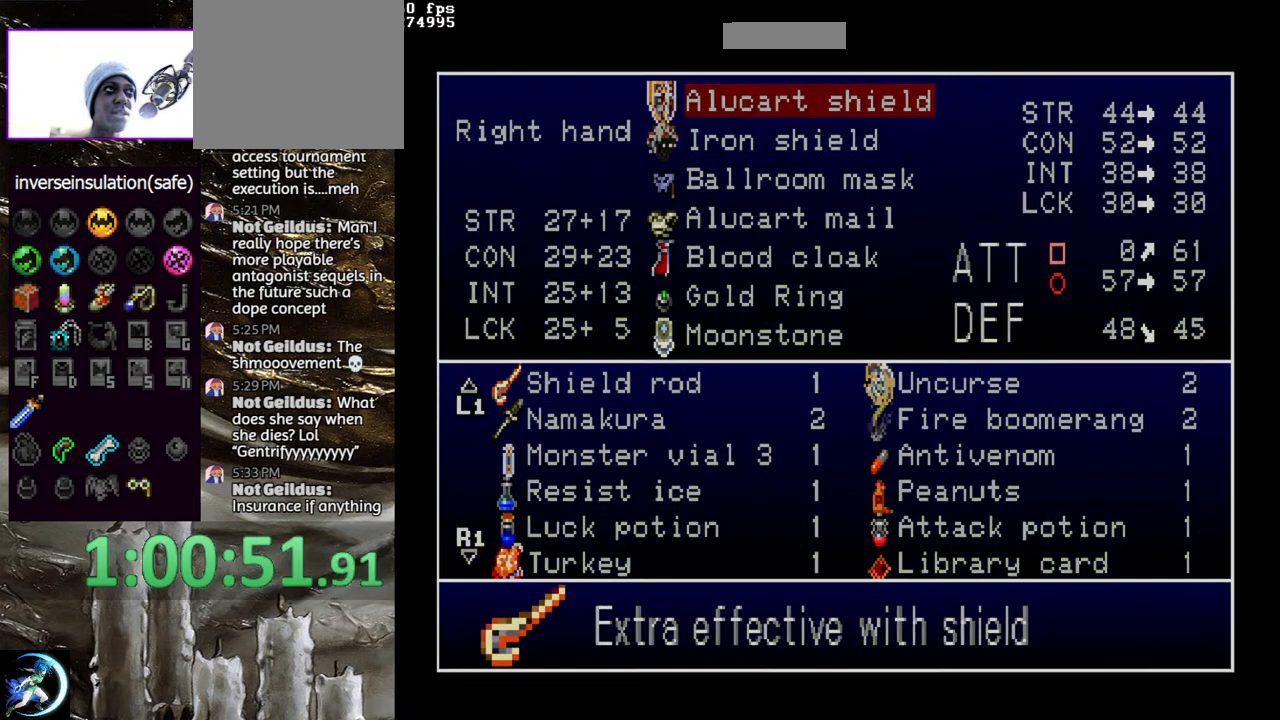
{"buttons": [], "left_stick": "center", "right_stick": "center", "events": [[117, "START", "up"]]}
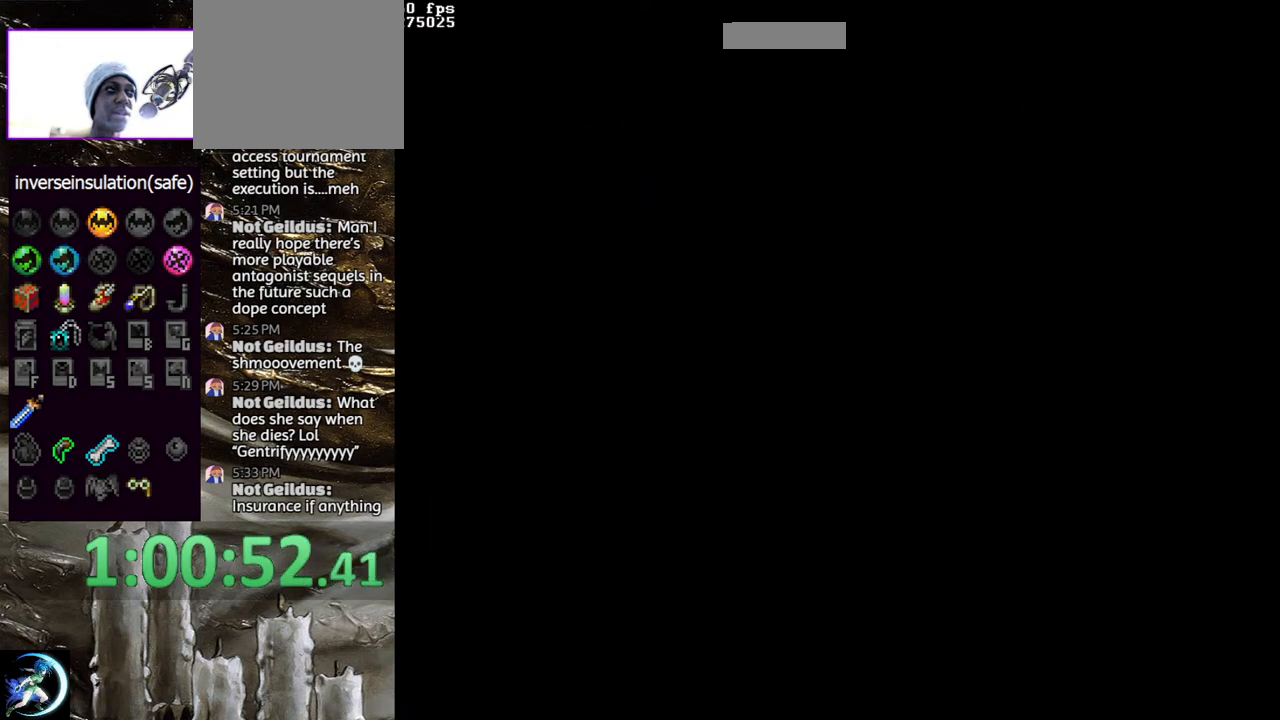
{"buttons": [], "left_stick": "center", "right_stick": "center", "events": []}
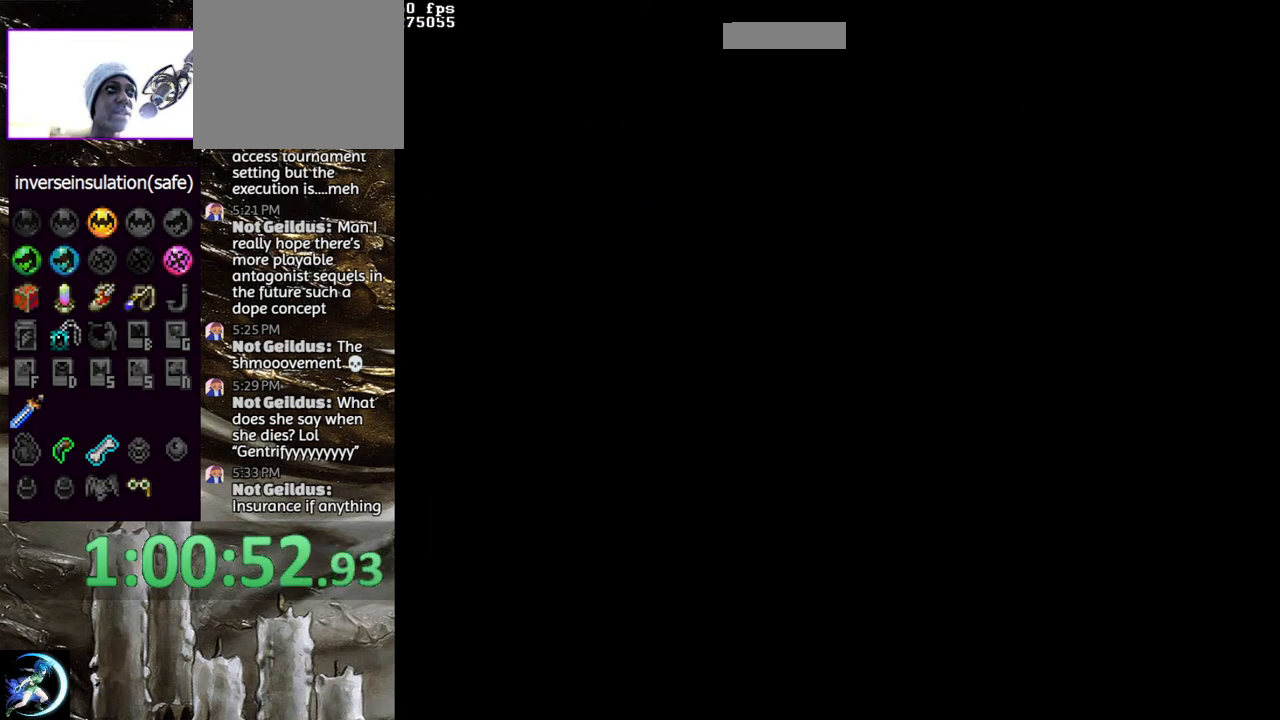
{"buttons": ["DPAD_RIGHT"], "left_stick": "center", "right_stick": "center", "events": [[33, "DPAD_RIGHT", "down"], [183, "DPAD_RIGHT", "up"], [283, "DPAD_RIGHT", "down"]]}
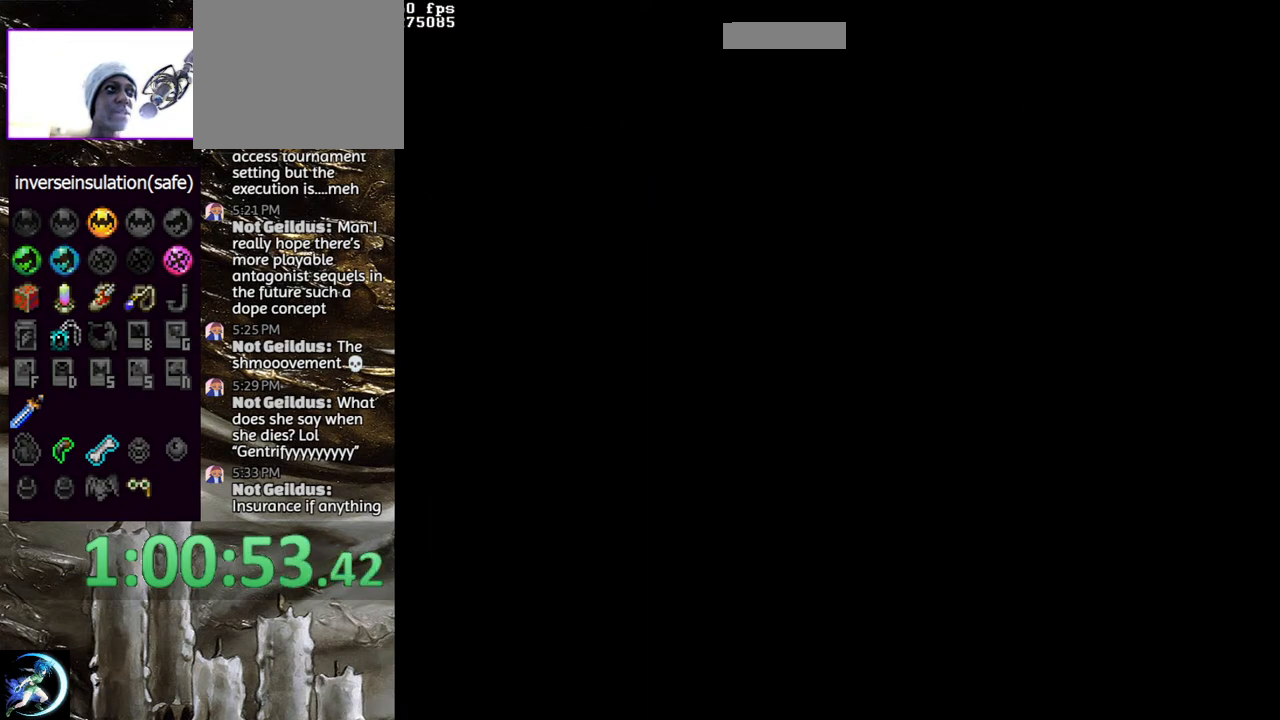
{"buttons": [], "left_stick": "center", "right_stick": "center", "events": [[250, "DPAD_RIGHT", "up"], [267, "DPAD_RIGHT", "down"], [367, "DPAD_RIGHT", "up"]]}